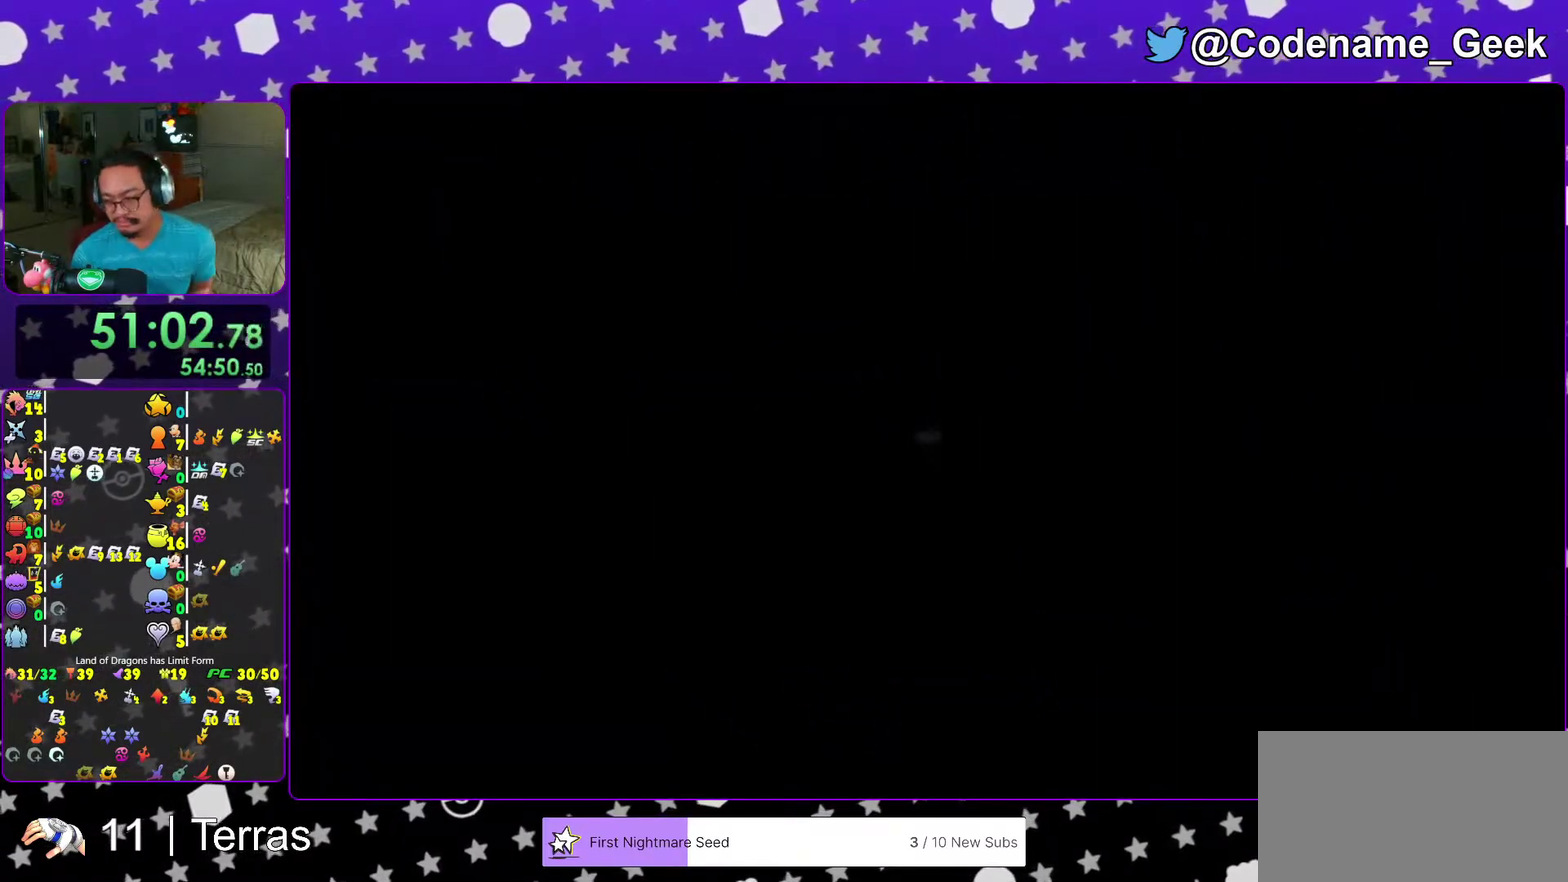
Gameplay with a controller (Nintendo layout); each line is a JSON object with the inputs held at the frame after it (dt_ms = milliseconds from this image to that frame). "events" lists button and stick changes between this image and that frame as [ms after this image, input, new state], when the widget could be followed in between. This overlay highlights the sticks when they move; stick clicks (L3 R3) are not distinguishable. Not read: L3 R3.
{"dt_ms": 600, "buttons": ["A"], "left_stick": "center", "right_stick": "center"}
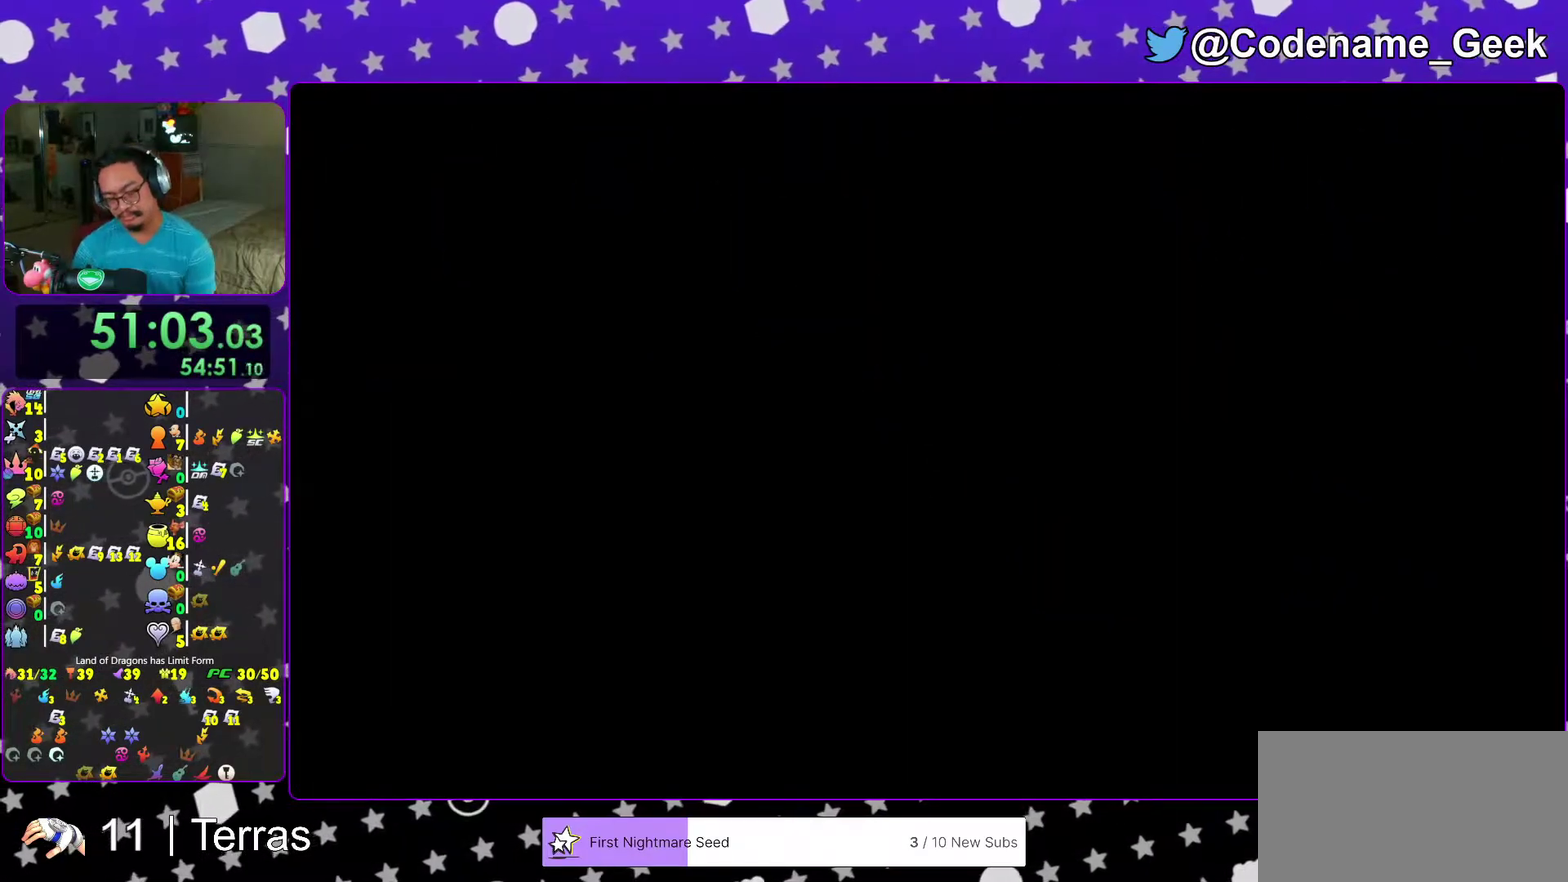
{"dt_ms": 400, "buttons": ["A"], "left_stick": "center", "right_stick": "center"}
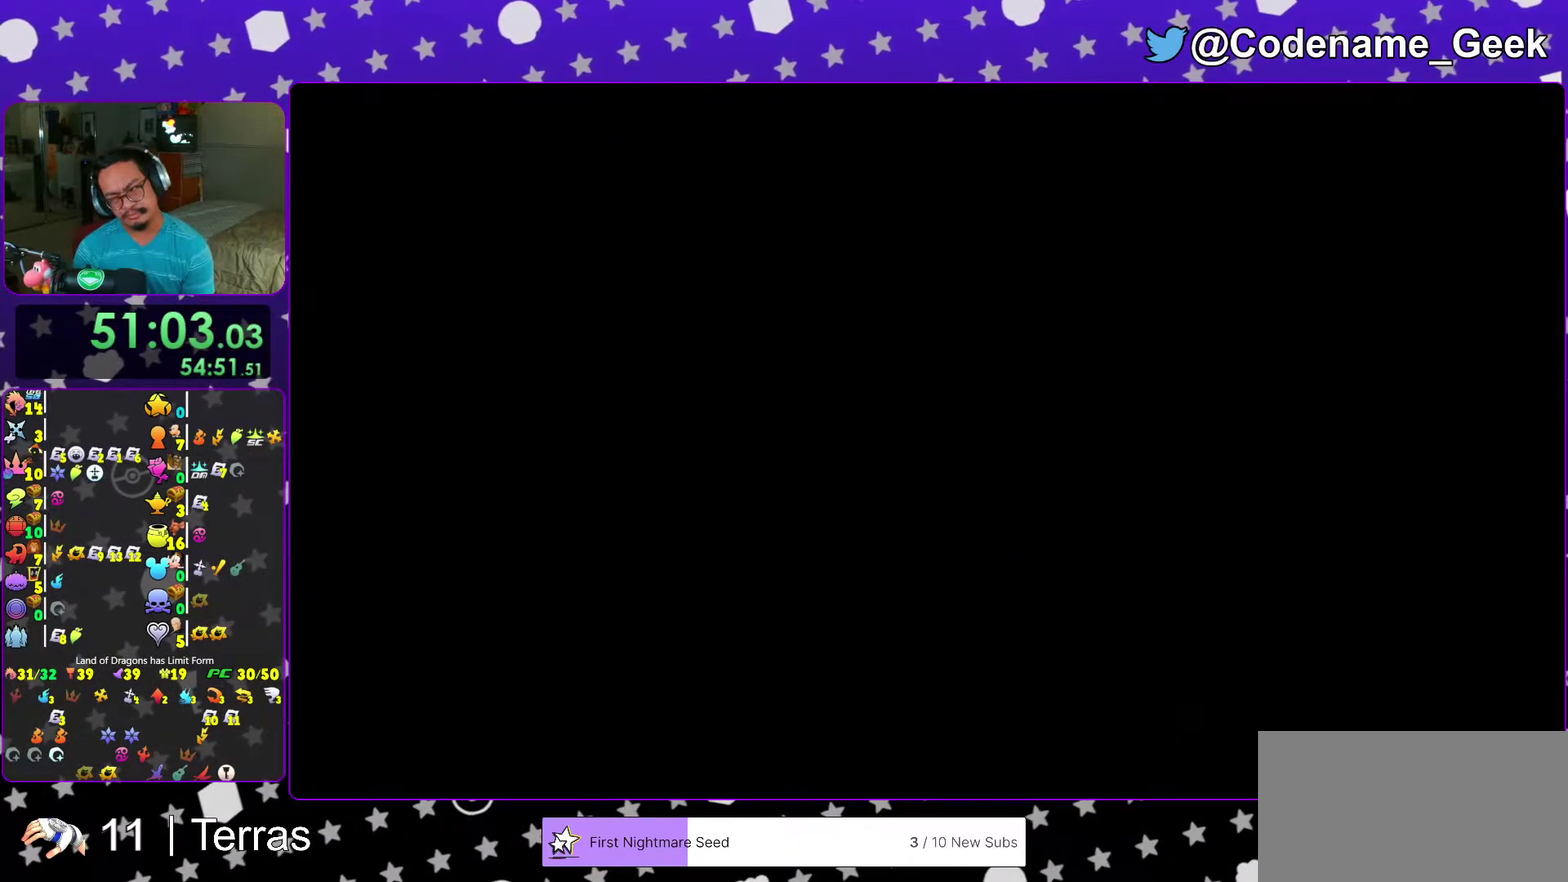
{"dt_ms": 600, "buttons": ["B"], "left_stick": "center", "right_stick": "center"}
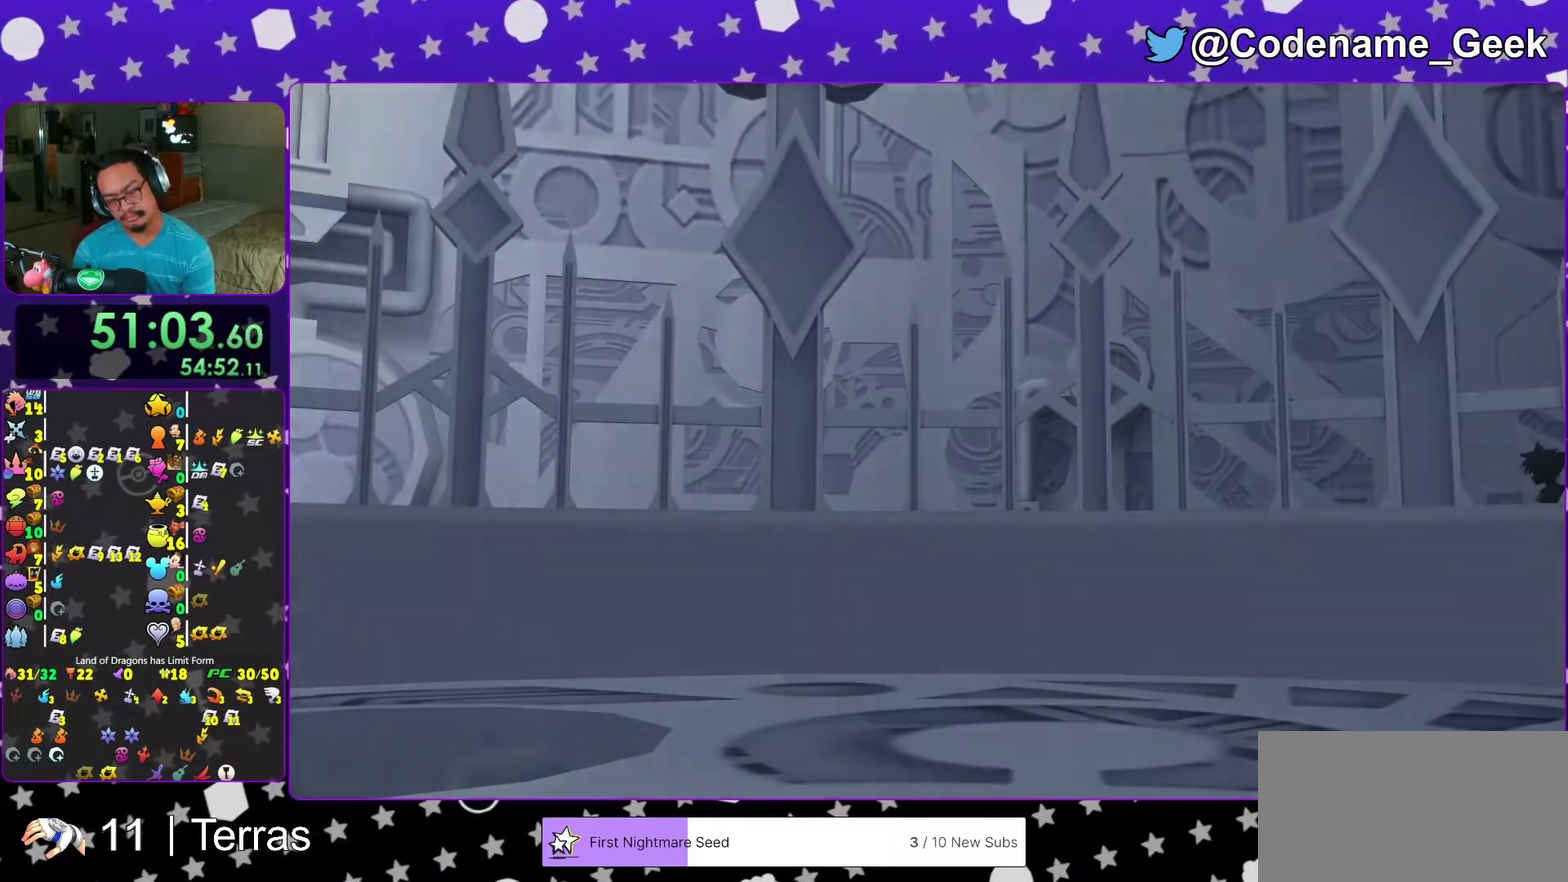
{"dt_ms": 400, "buttons": ["START"], "left_stick": "center", "right_stick": "center"}
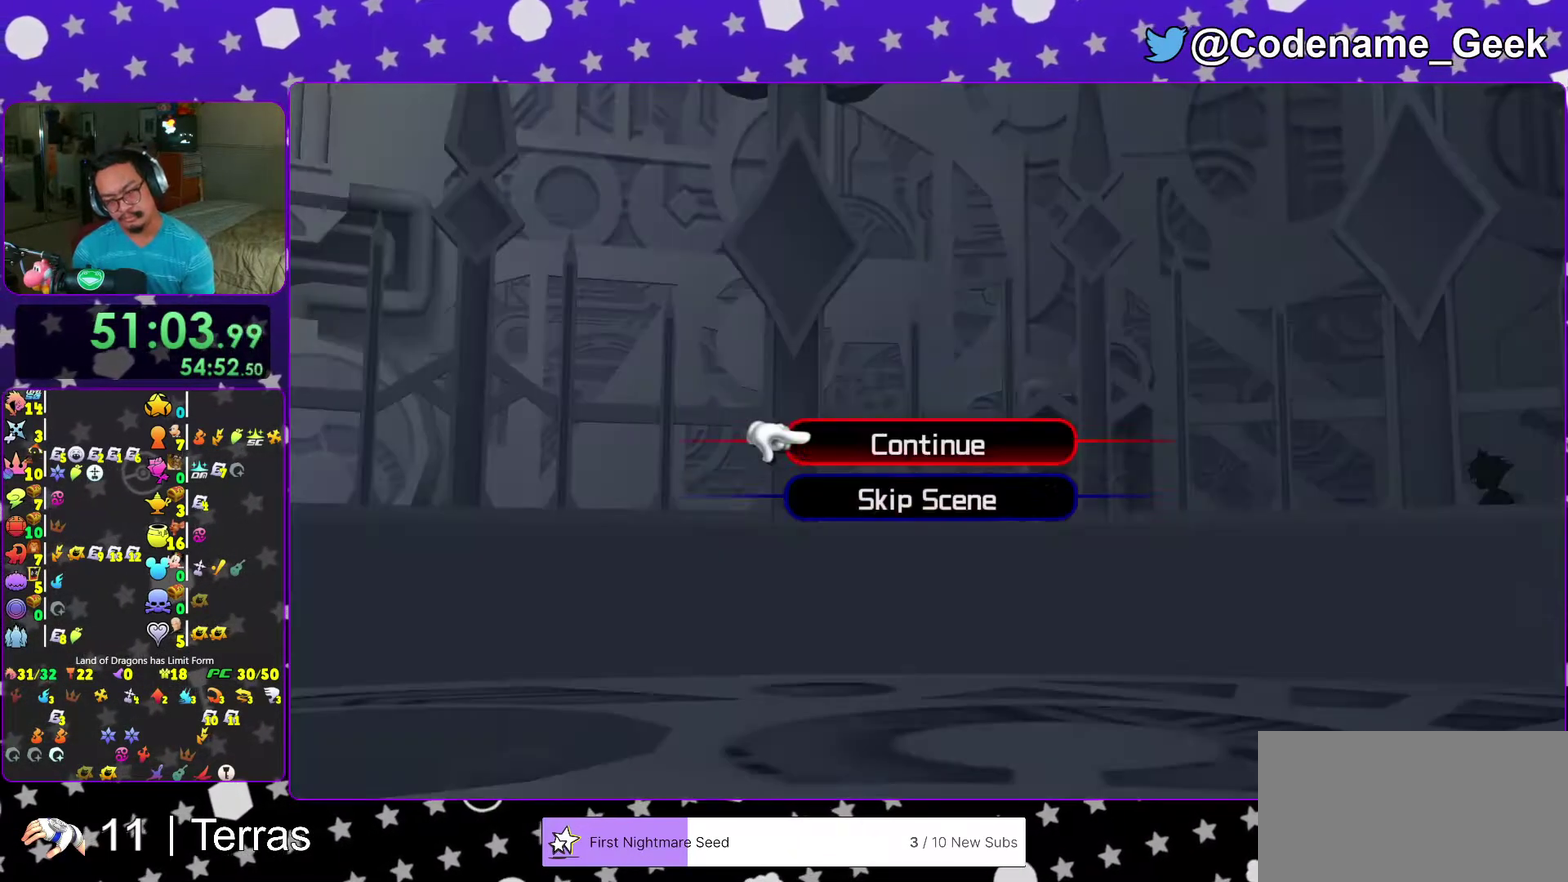
{"dt_ms": 600, "buttons": ["A"], "left_stick": "center", "right_stick": "center", "events": [[33, "START", "up"], [100, "A", "down"], [133, "B", "down"], [233, "B", "up"], [333, "B", "down"], [483, "B", "up"]]}
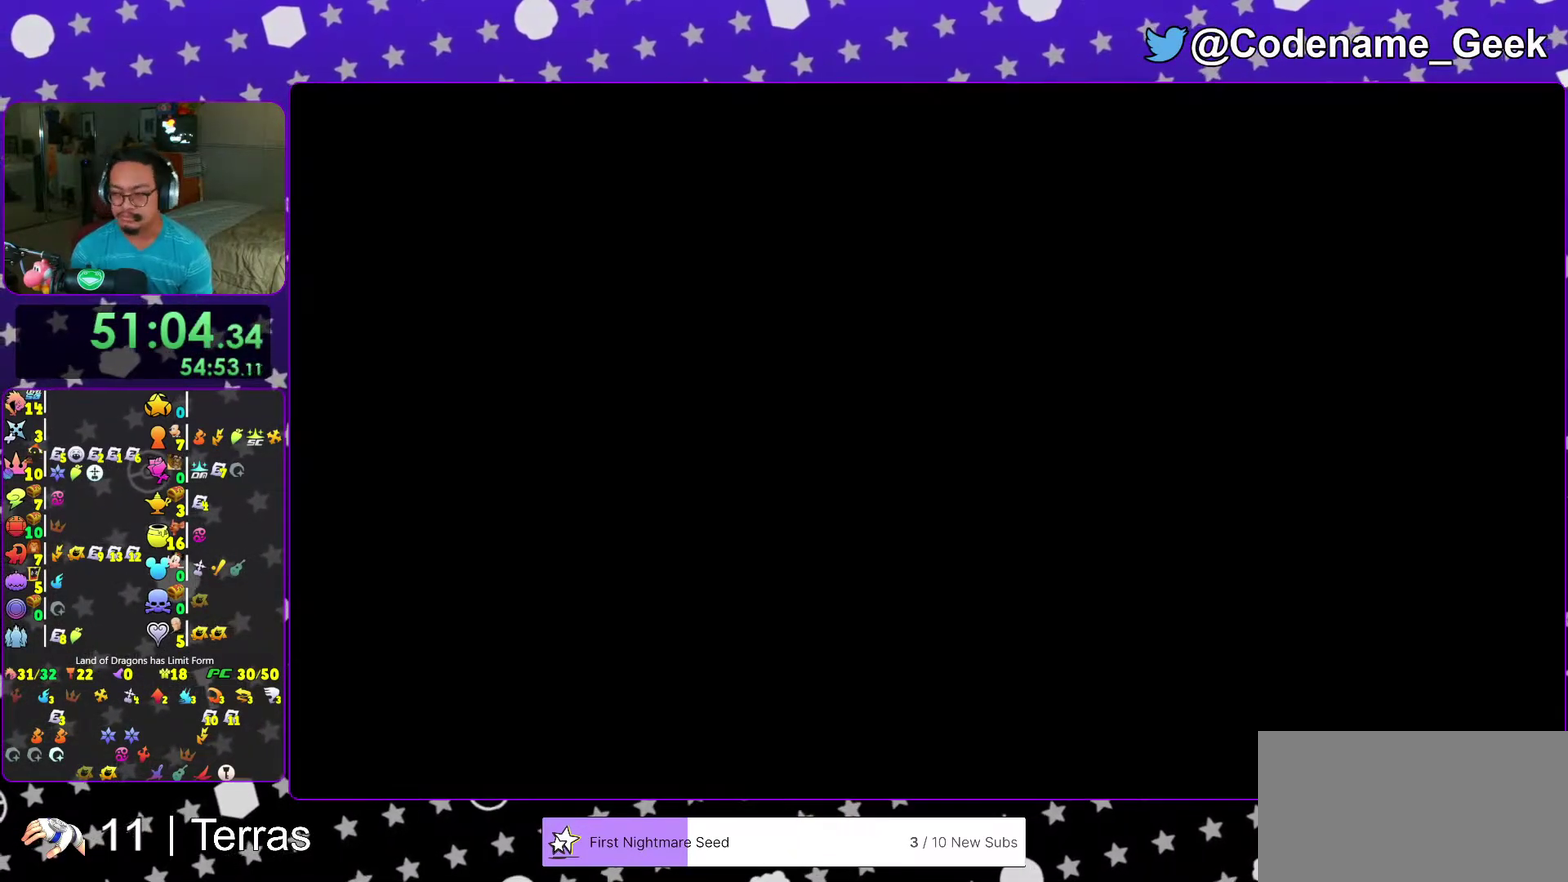
{"dt_ms": 400, "buttons": ["B"], "left_stick": "center", "right_stick": "center", "events": [[67, "B", "down"], [83, "A", "up"], [133, "A", "down"], [150, "B", "up"], [200, "A", "up"], [200, "B", "down"], [283, "A", "down"], [283, "B", "up"], [333, "A", "up"], [333, "B", "down"]]}
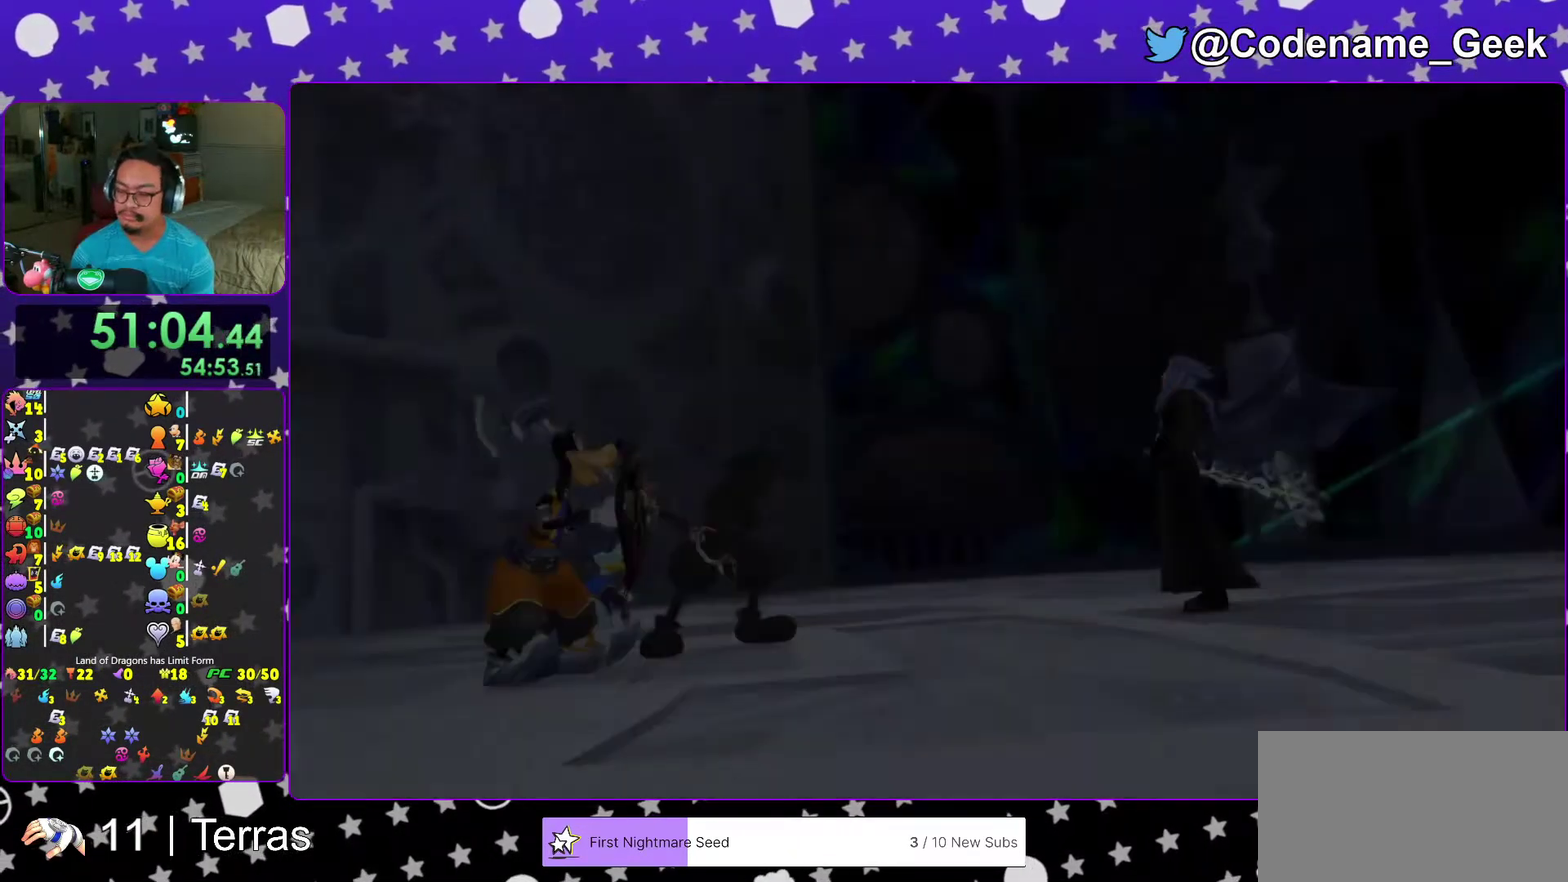
{"dt_ms": 500, "buttons": ["B"], "left_stick": "center", "right_stick": "center"}
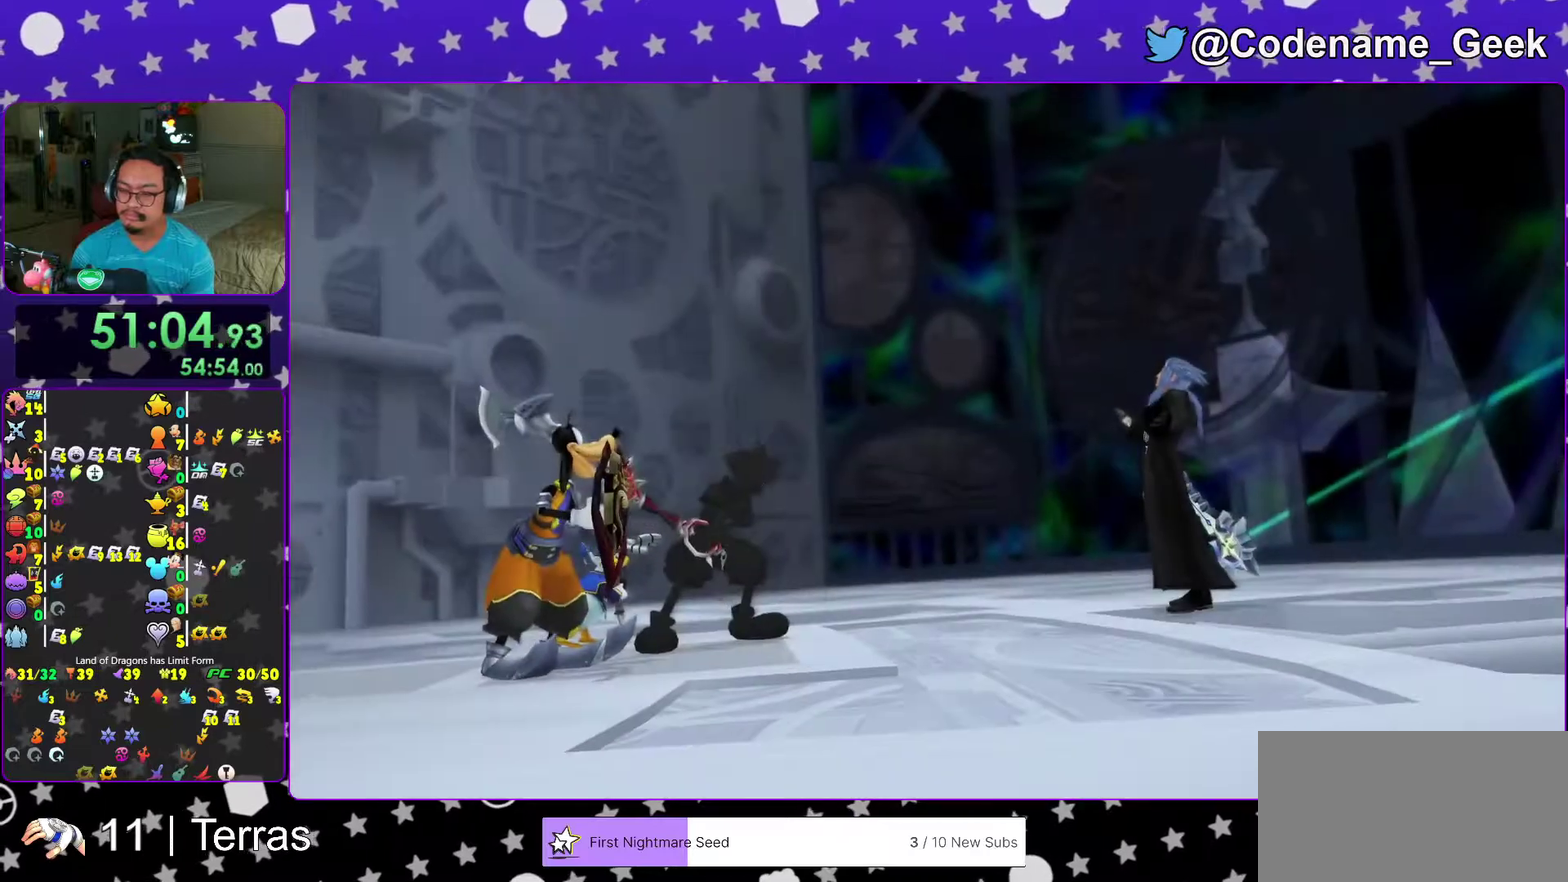
{"dt_ms": 500, "buttons": ["B"], "left_stick": "center", "right_stick": "center"}
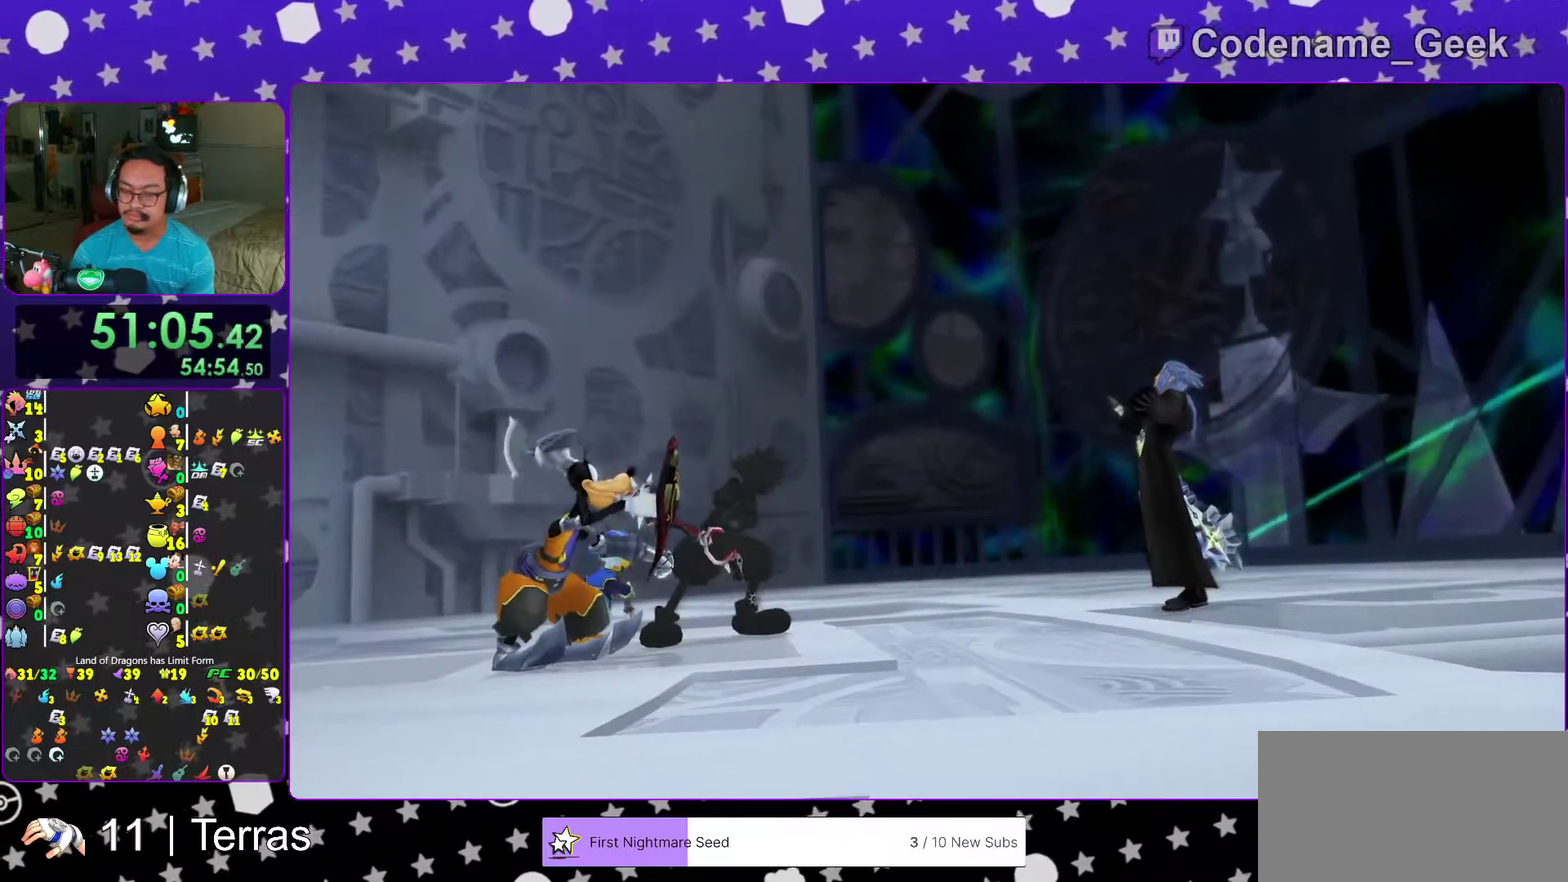
{"dt_ms": 500, "buttons": ["A"], "left_stick": "center", "right_stick": "center", "events": [[67, "A", "down"], [67, "B", "up"], [150, "A", "up"], [150, "B", "down"], [183, "left_stick", "down"], [200, "A", "down"], [200, "B", "up"], [267, "A", "up"], [267, "B", "down"], [267, "left_stick", "center"], [317, "A", "down"], [333, "B", "up"], [400, "A", "up"], [400, "B", "down"], [450, "A", "down"], [483, "B", "up"]]}
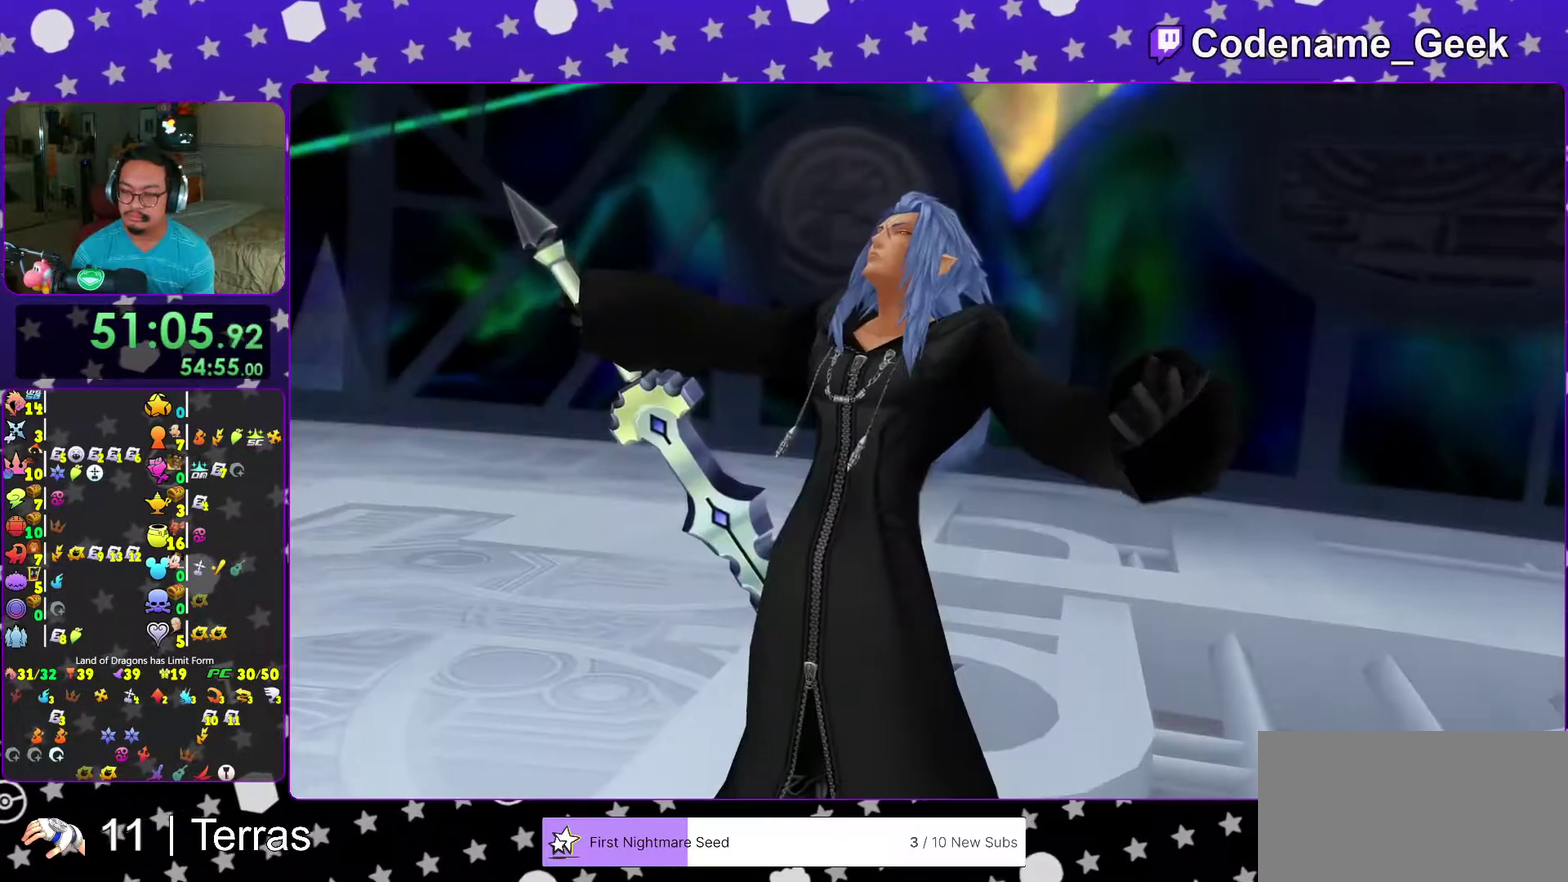
{"dt_ms": 500, "buttons": ["B"], "left_stick": "center", "right_stick": "center"}
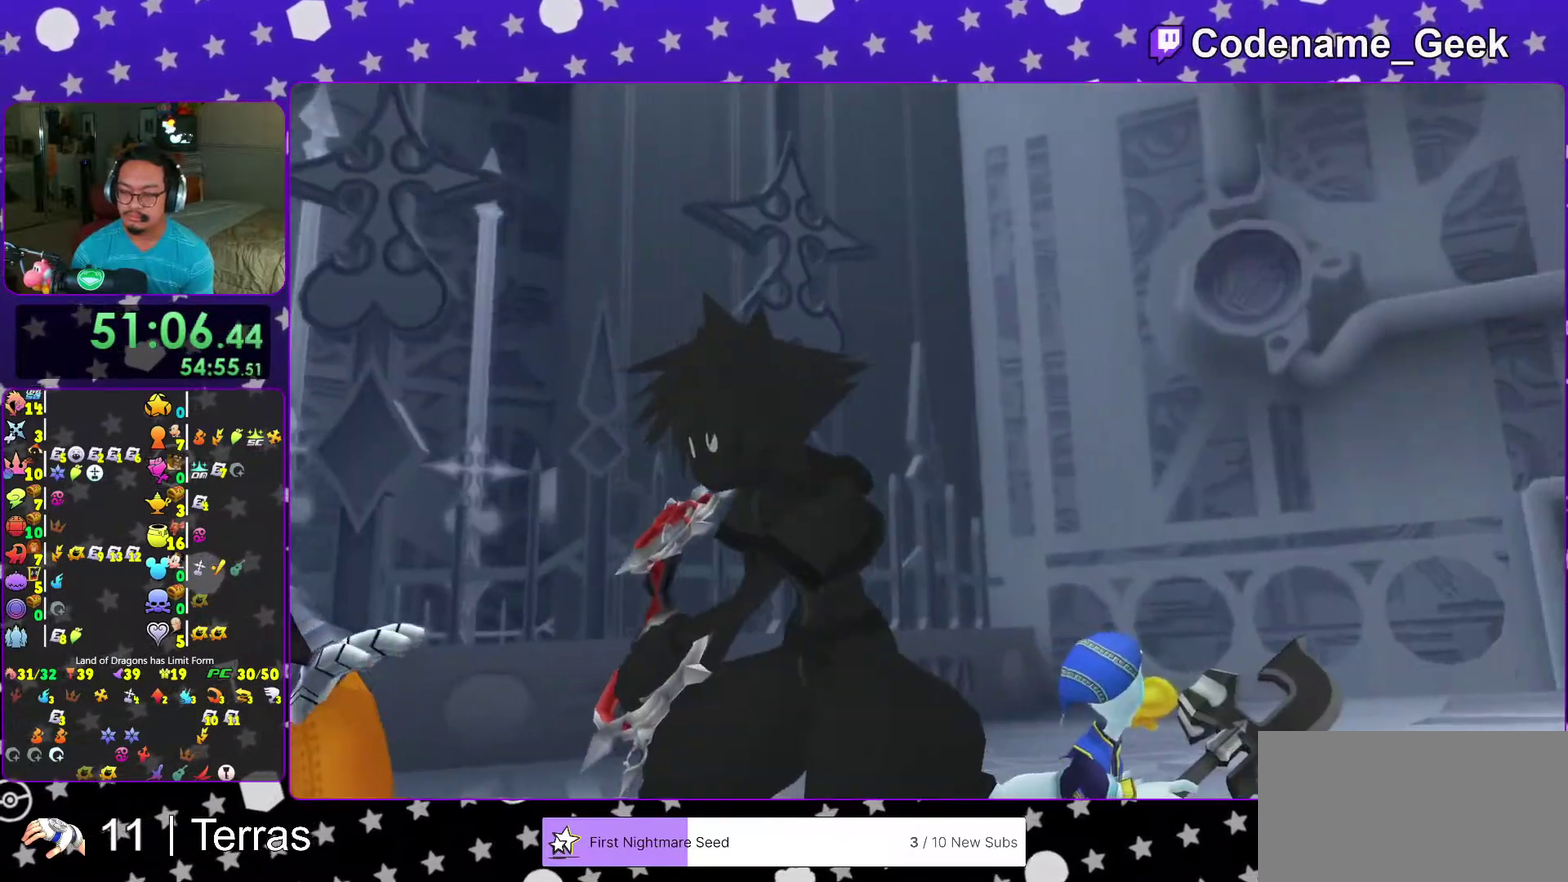
{"dt_ms": 400, "buttons": ["B"], "left_stick": "center", "right_stick": "center"}
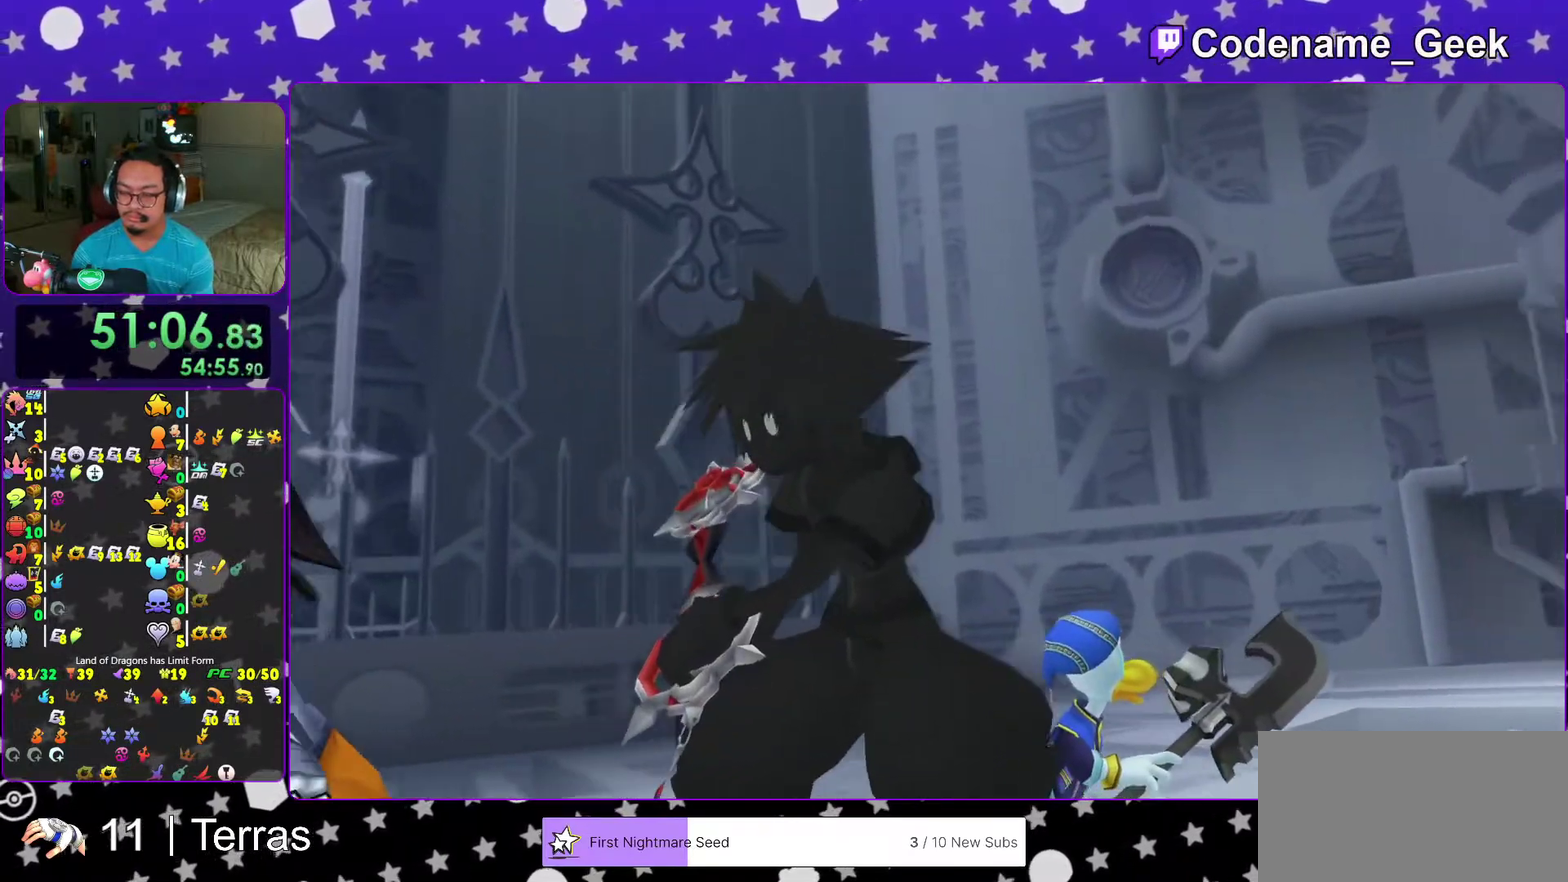
{"dt_ms": 600, "buttons": ["A"], "left_stick": "center", "right_stick": "center"}
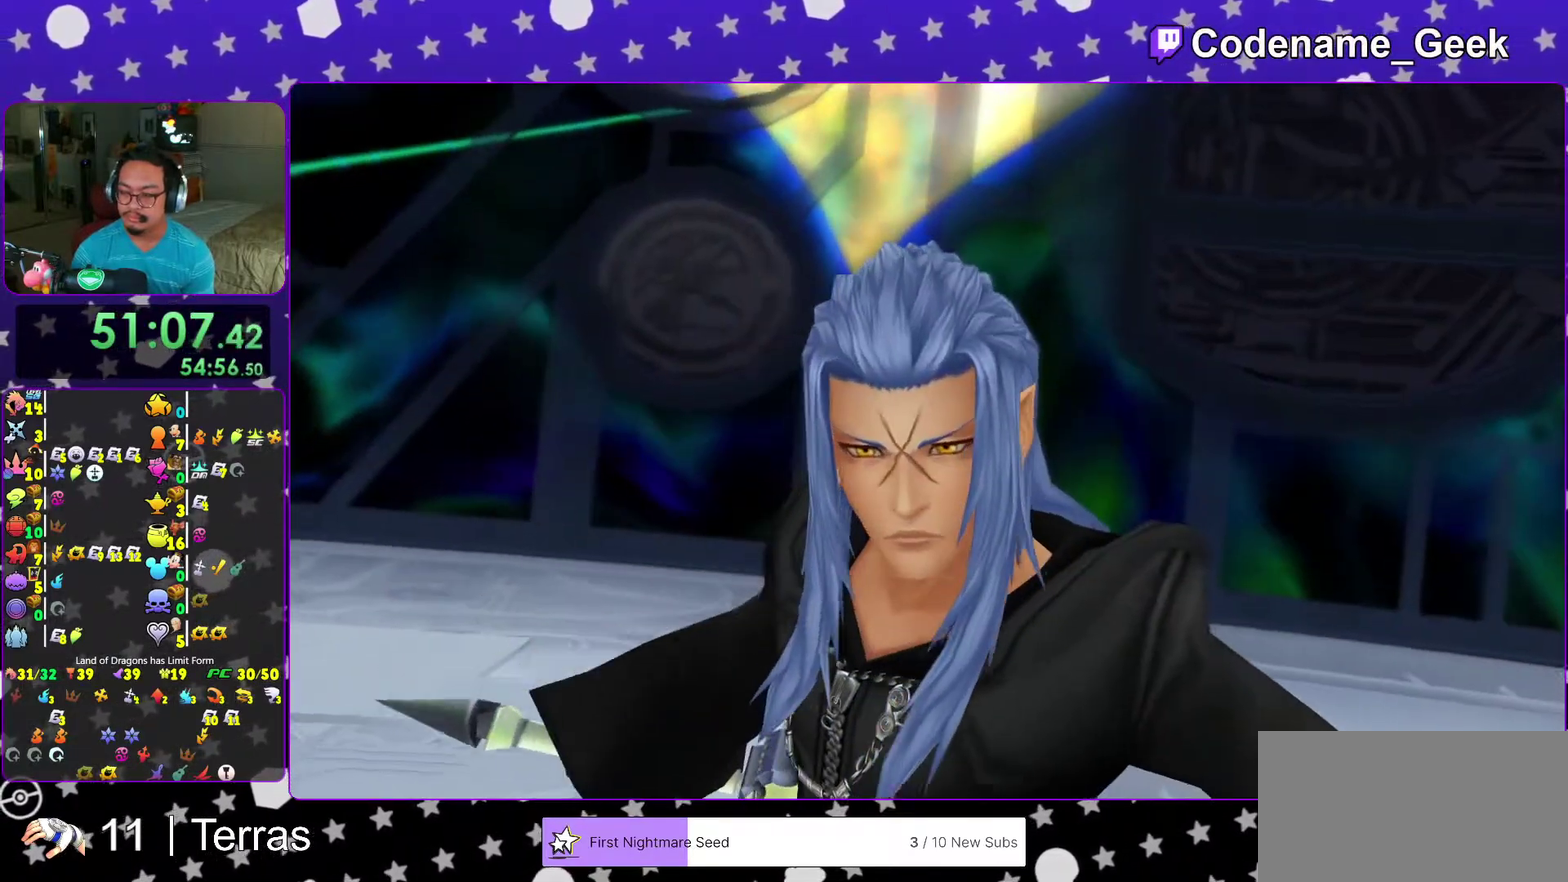
{"dt_ms": 400, "buttons": ["A"], "left_stick": "center", "right_stick": "center", "events": [[33, "A", "up"], [33, "B", "down"], [117, "A", "down"], [117, "B", "up"], [183, "B", "down"], [200, "A", "up"], [217, "SELECT", "down"], [250, "A", "down"], [250, "B", "up"], [300, "B", "down"], [300, "SELECT", "up"], [317, "A", "up"], [367, "A", "down"], [367, "B", "up"]]}
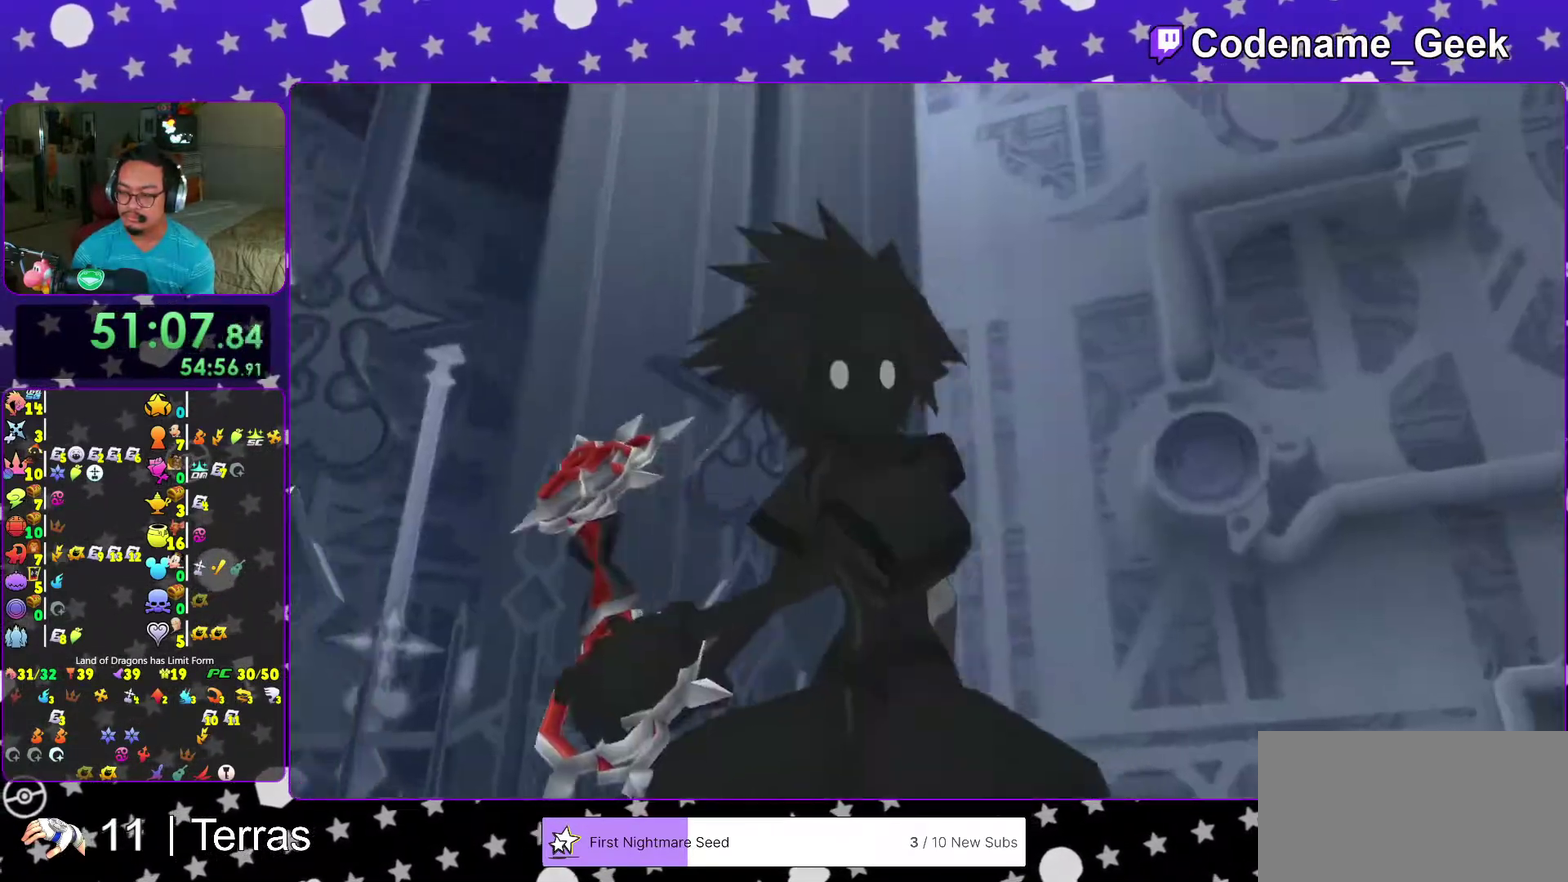
{"dt_ms": 600, "buttons": ["A"], "left_stick": "center", "right_stick": "center", "events": [[50, "A", "up"], [50, "B", "down"], [117, "A", "down"], [133, "B", "up"], [183, "B", "down"], [217, "A", "up"], [250, "B", "up"], [267, "A", "down"], [333, "A", "up"], [333, "B", "down"], [417, "A", "down"], [417, "B", "up"], [483, "A", "up"], [483, "B", "down"], [550, "A", "down"], [550, "B", "up"]]}
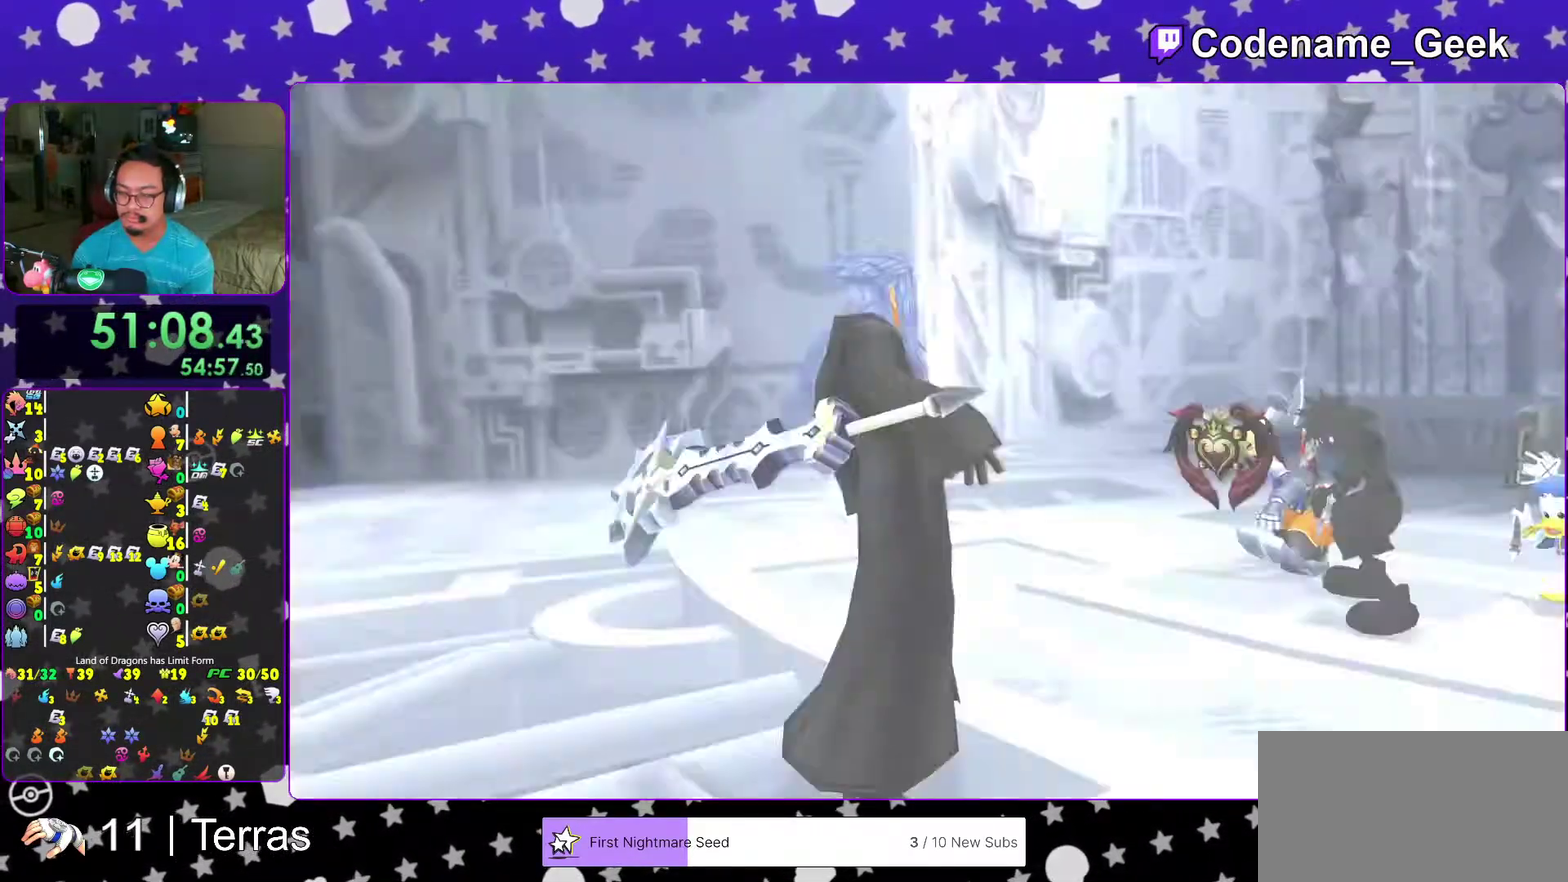
{"dt_ms": 400, "buttons": ["A"], "left_stick": "center", "right_stick": "center", "events": [[33, "A", "up"], [33, "B", "down"], [117, "A", "down"], [117, "B", "up"], [167, "B", "down"], [233, "B", "up"]]}
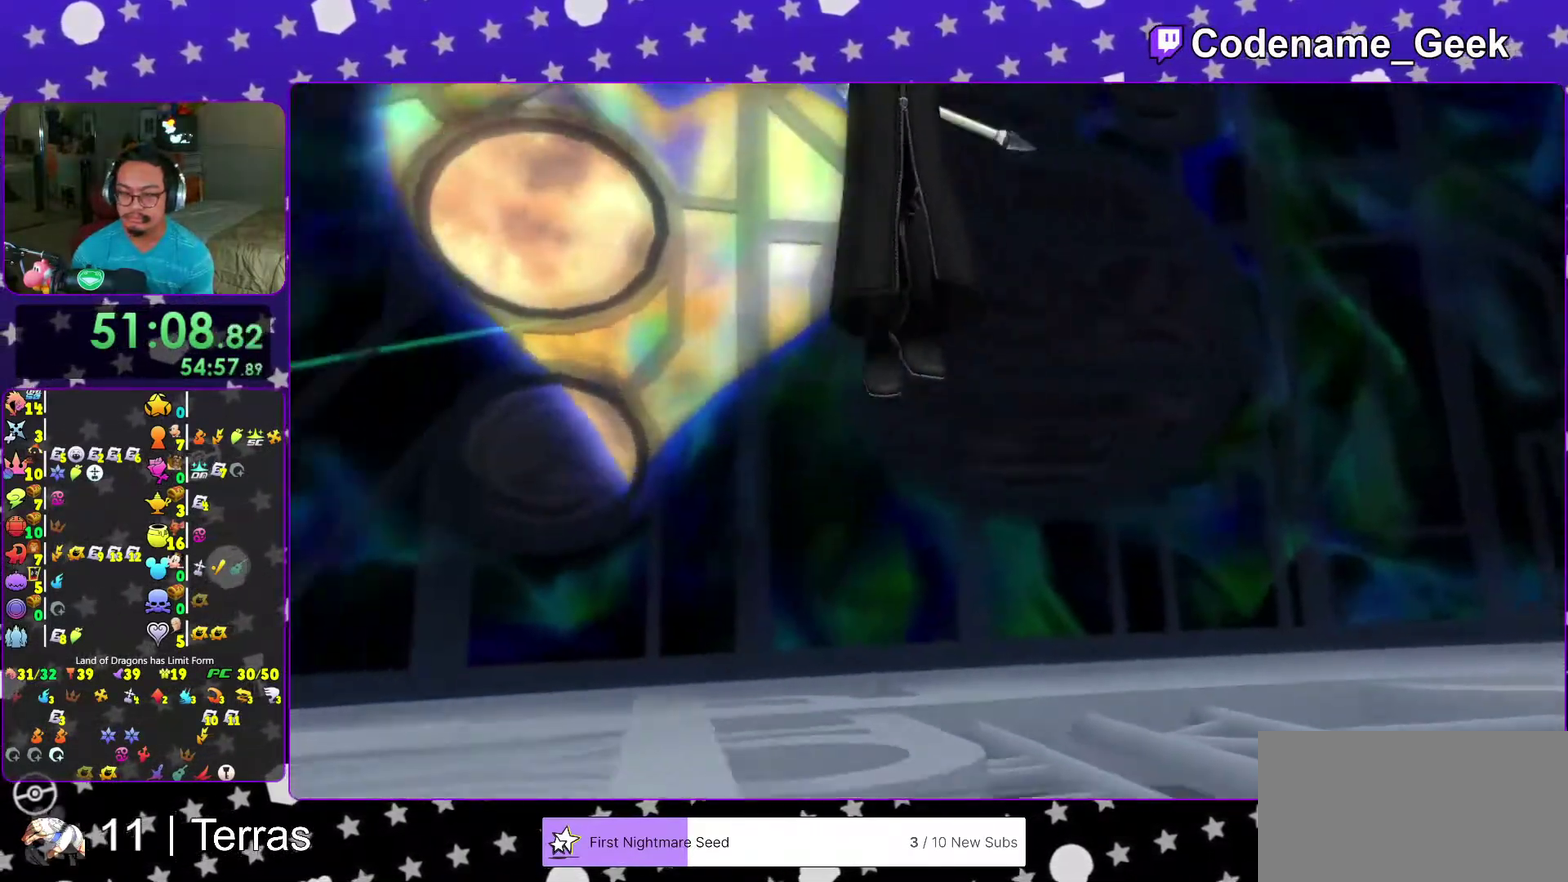
{"dt_ms": 600, "buttons": [], "left_stick": "center", "right_stick": "center", "events": [[50, "A", "up"]]}
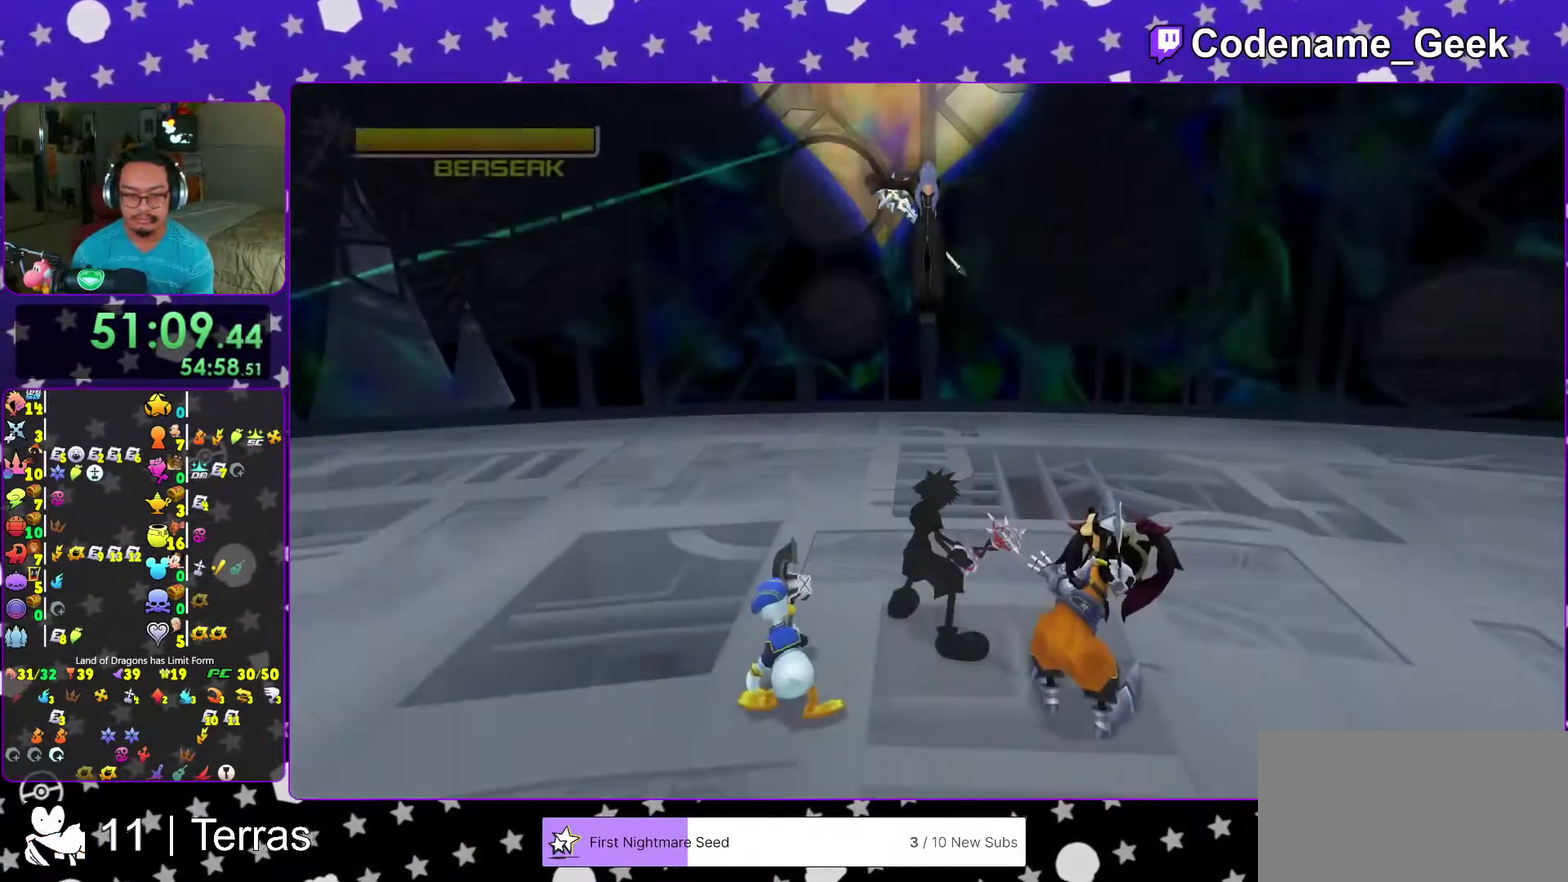
{"dt_ms": 300, "buttons": [], "left_stick": "center", "right_stick": "center", "events": [[117, "A", "down"], [233, "A", "up"]]}
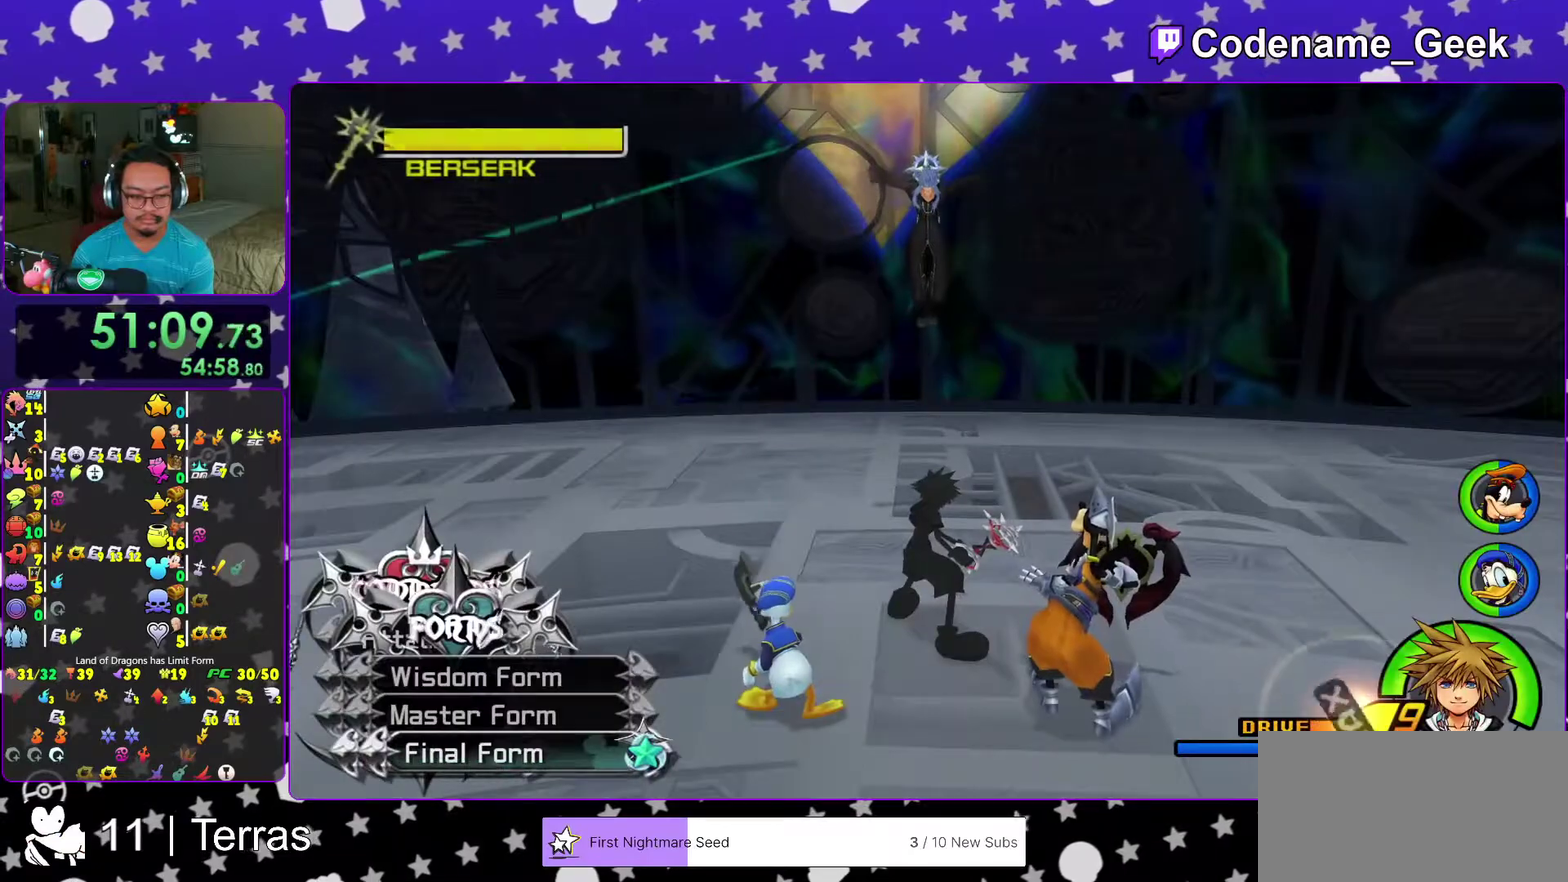
{"dt_ms": 700, "buttons": [], "left_stick": "center", "right_stick": "center"}
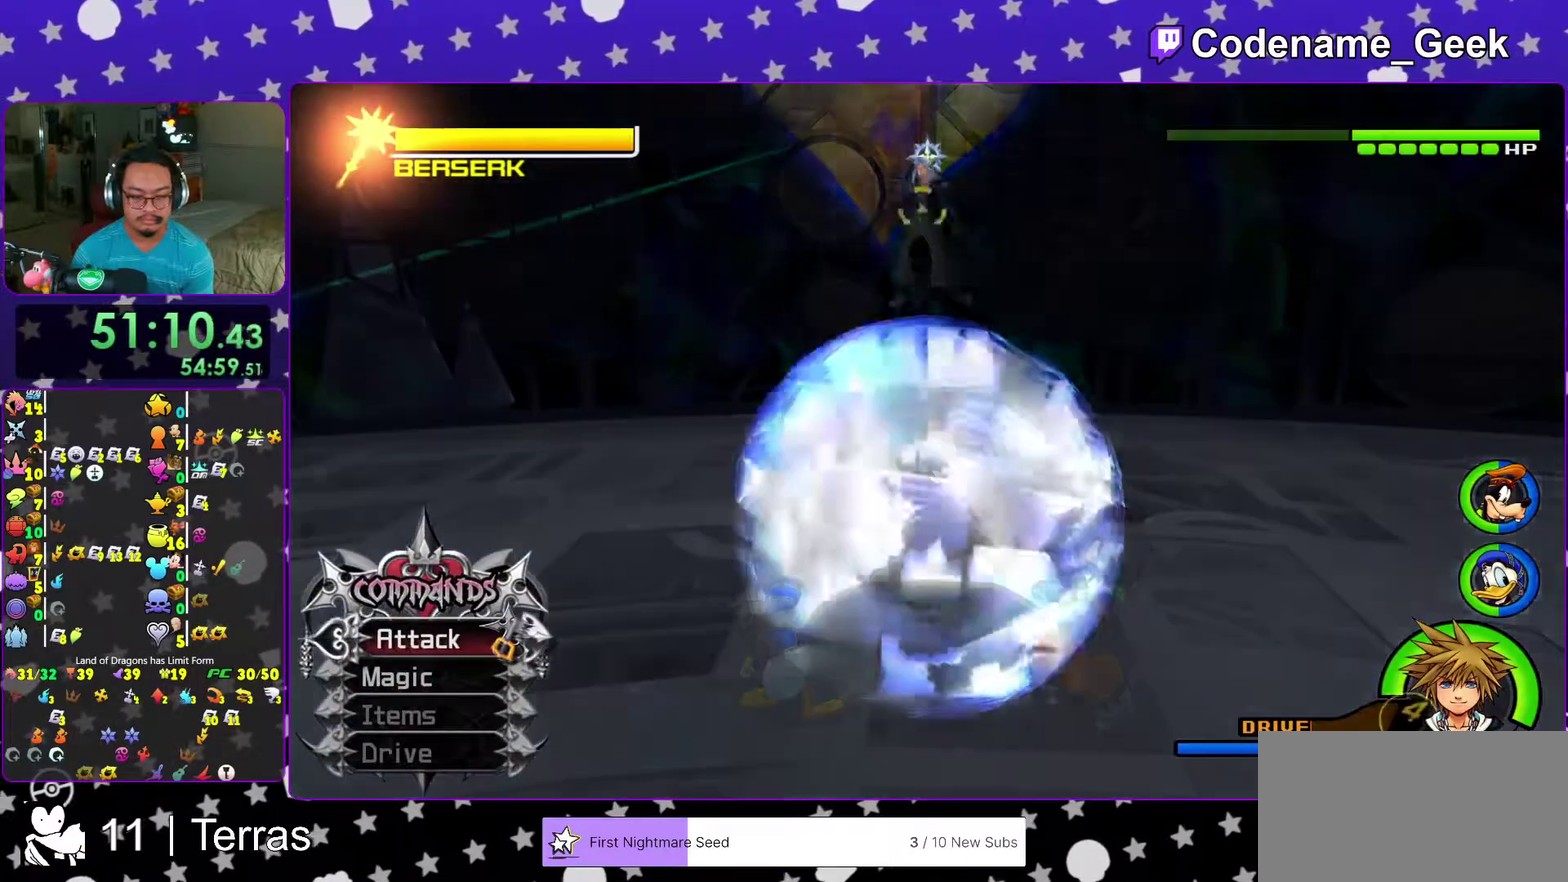
{"dt_ms": 300, "buttons": [], "left_stick": "center", "right_stick": "down"}
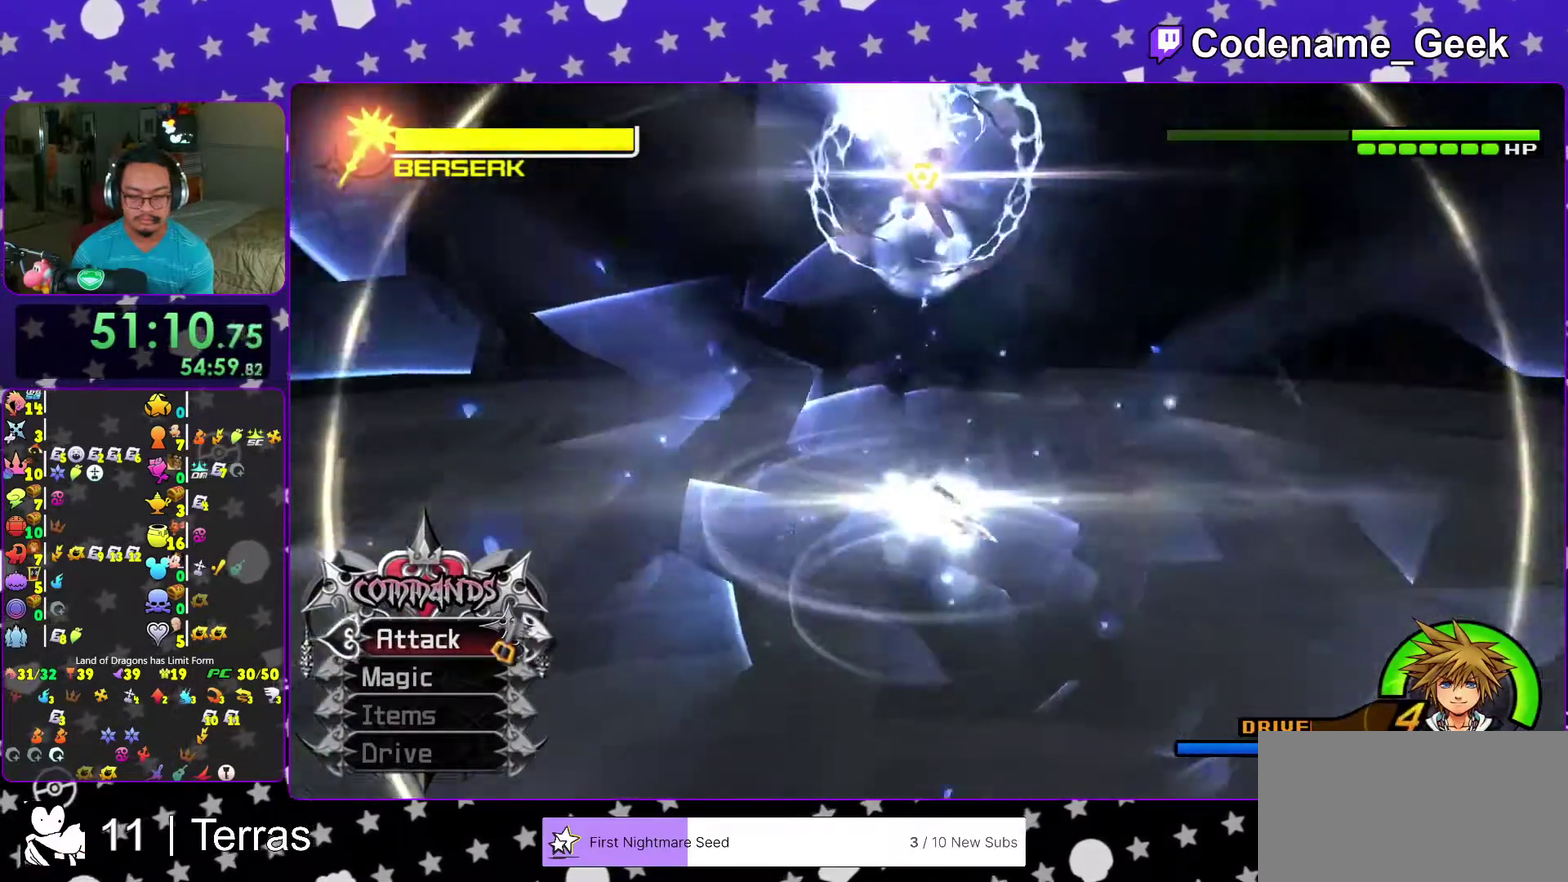
{"dt_ms": 700, "buttons": [], "left_stick": "center", "right_stick": "down"}
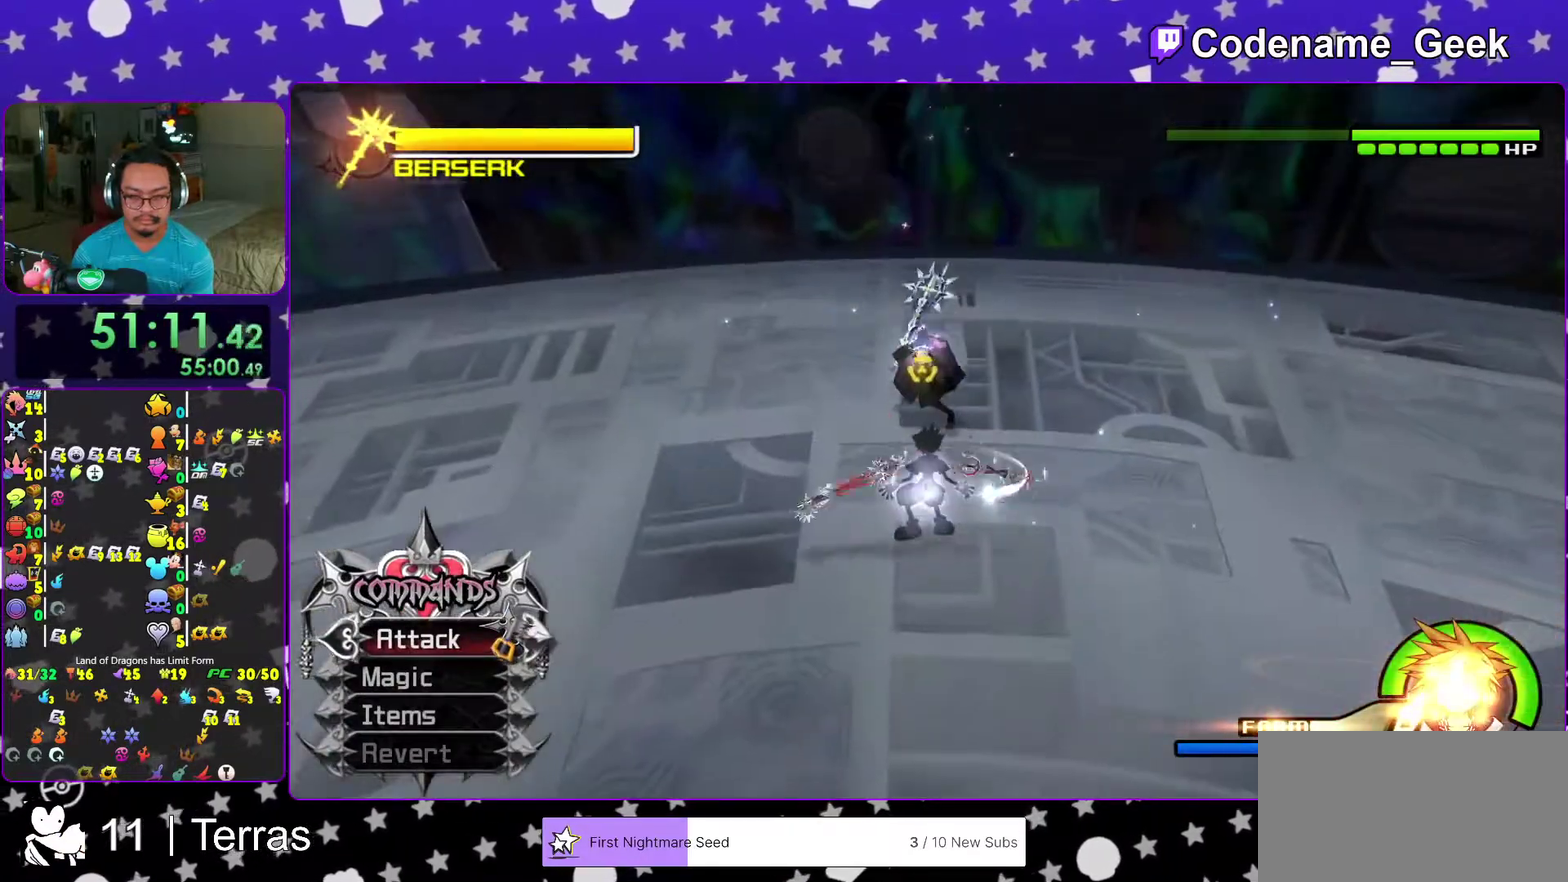
{"dt_ms": 400, "buttons": [], "left_stick": "down", "right_stick": "down"}